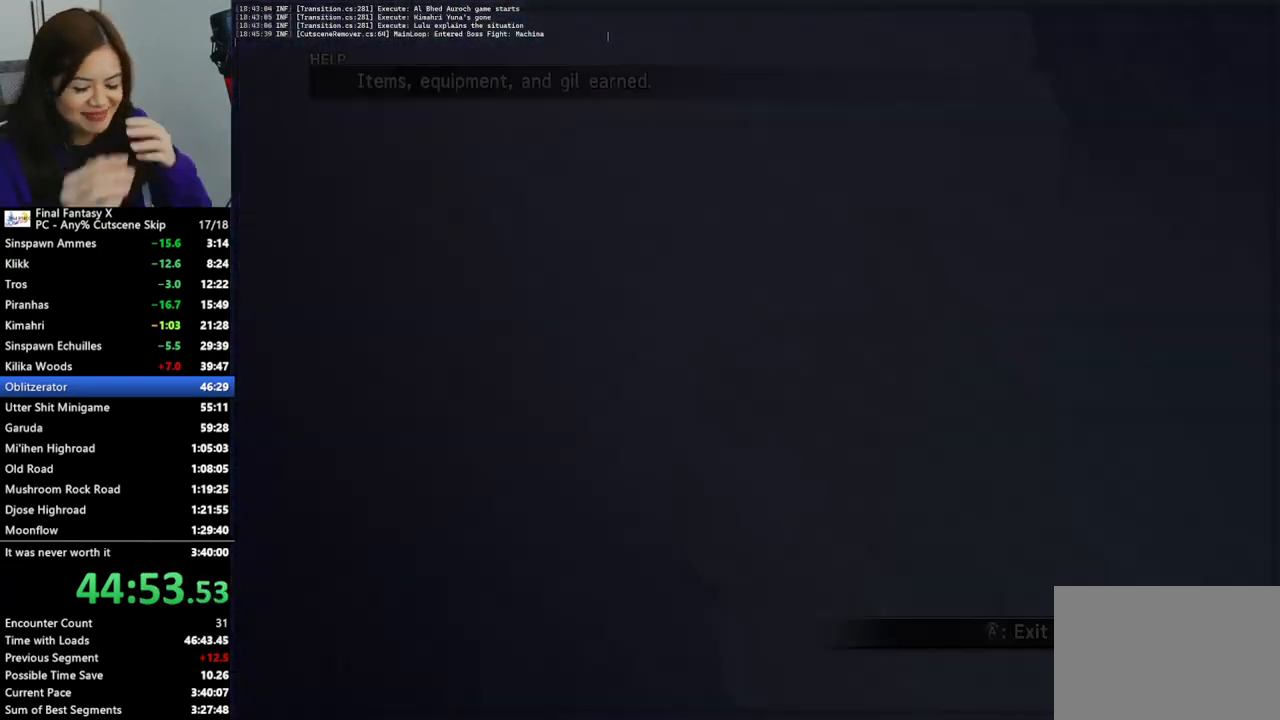
Gameplay with a controller (PlayStation layout); each line is a JSON object with the inputs held at the frame after it. "events" lists button and stick changes between this image and that frame as [ms after this image, input, new state], when the widget could be followed in between.
{"buttons": [], "left_stick": "up-right", "right_stick": "center", "events": [[33, "L2", "up"], [133, "left_stick", "up-right"]]}
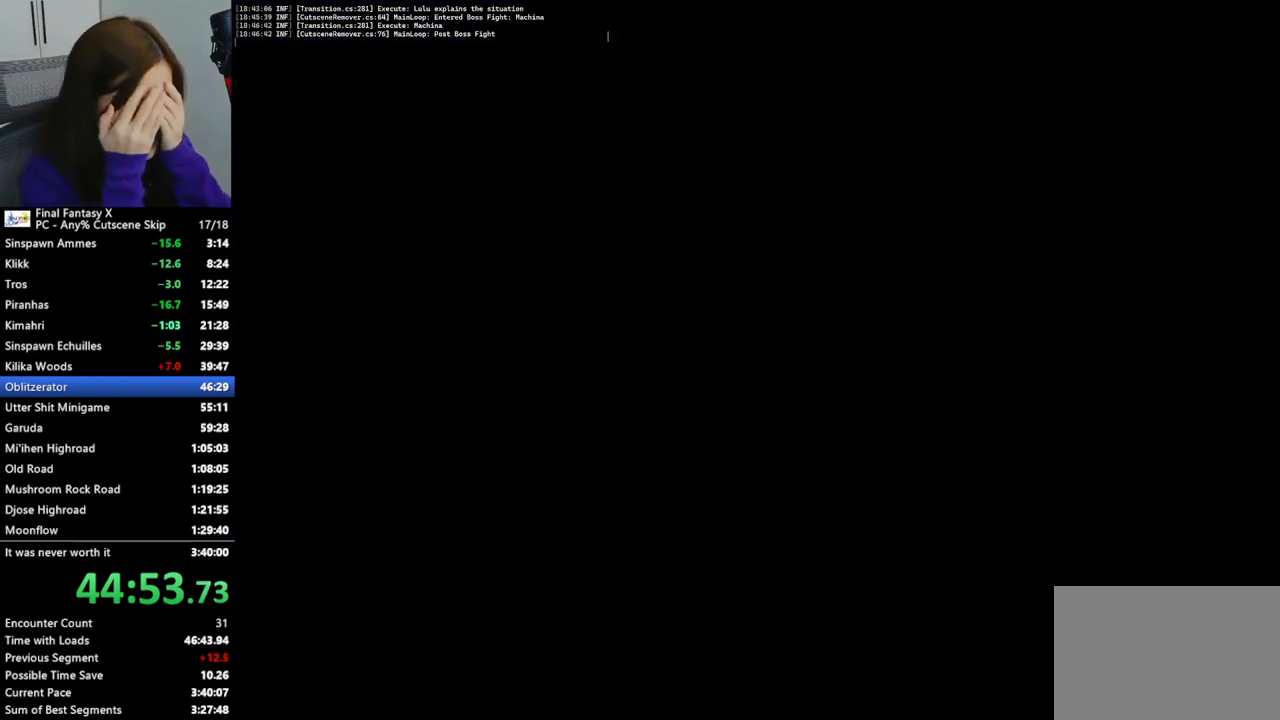
{"buttons": [], "left_stick": "up-right", "right_stick": "center", "events": []}
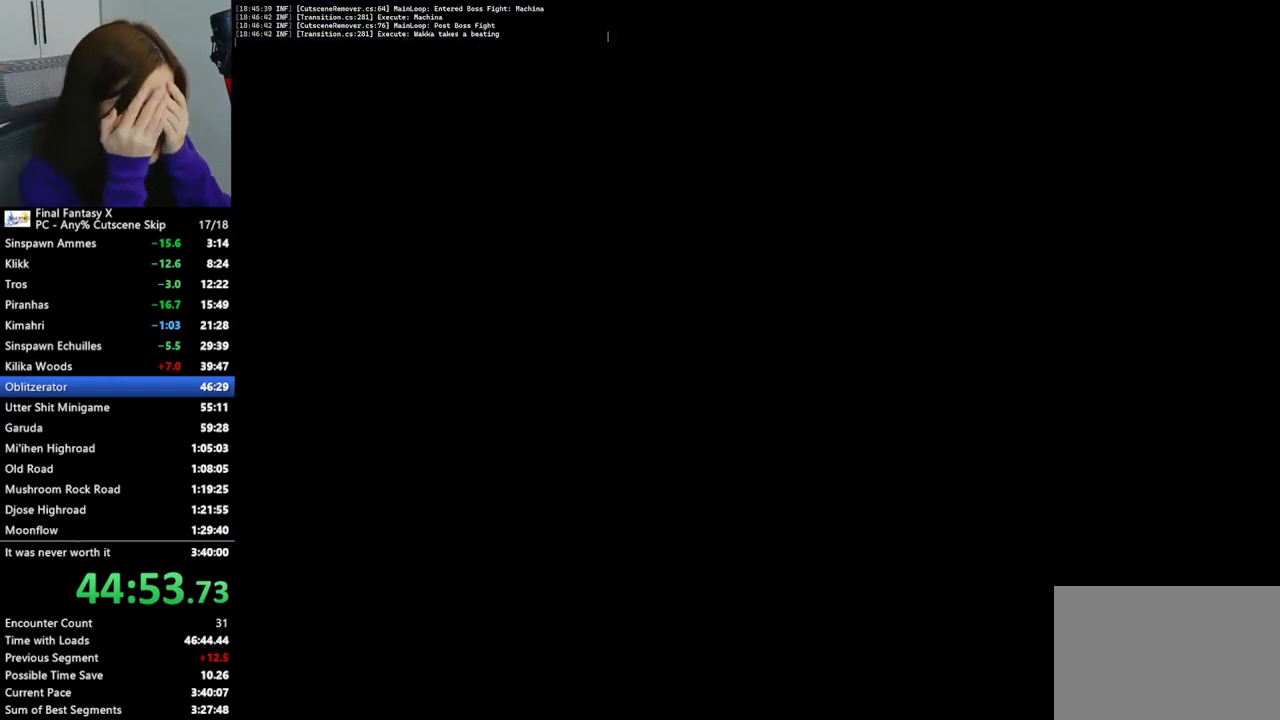
{"buttons": [], "left_stick": "up-right", "right_stick": "center", "events": []}
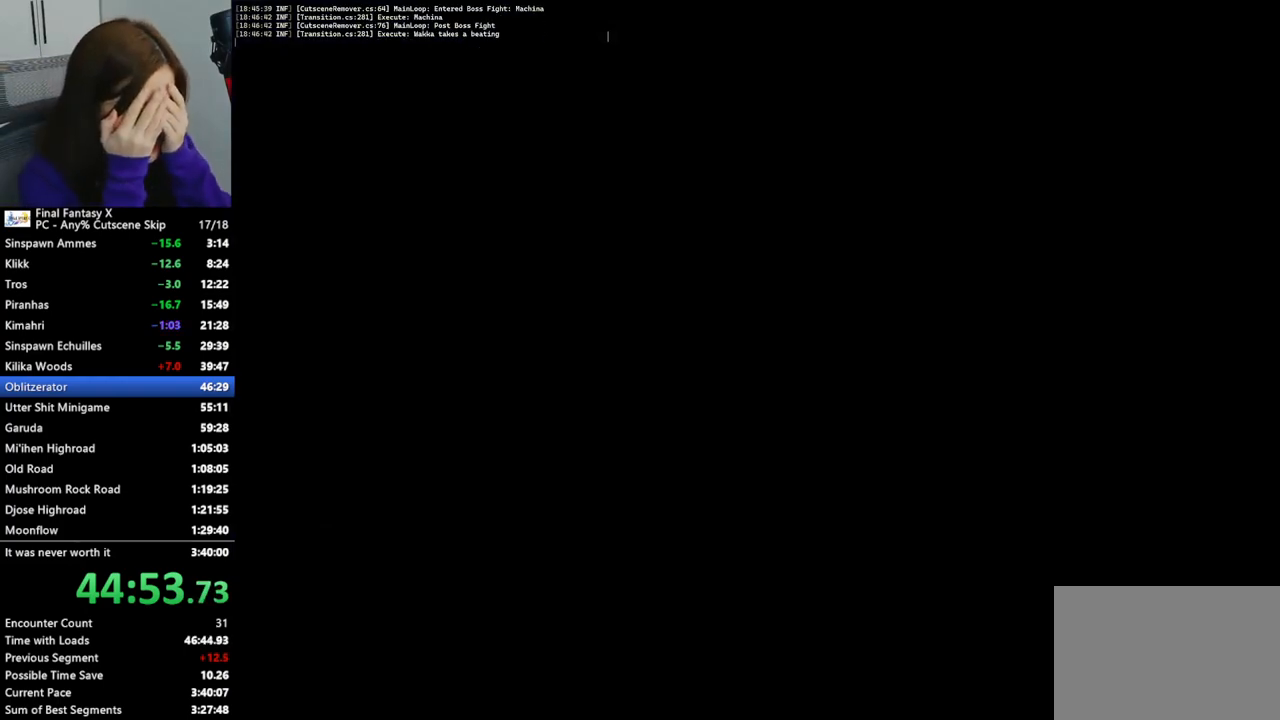
{"buttons": [], "left_stick": "up-right", "right_stick": "center", "events": []}
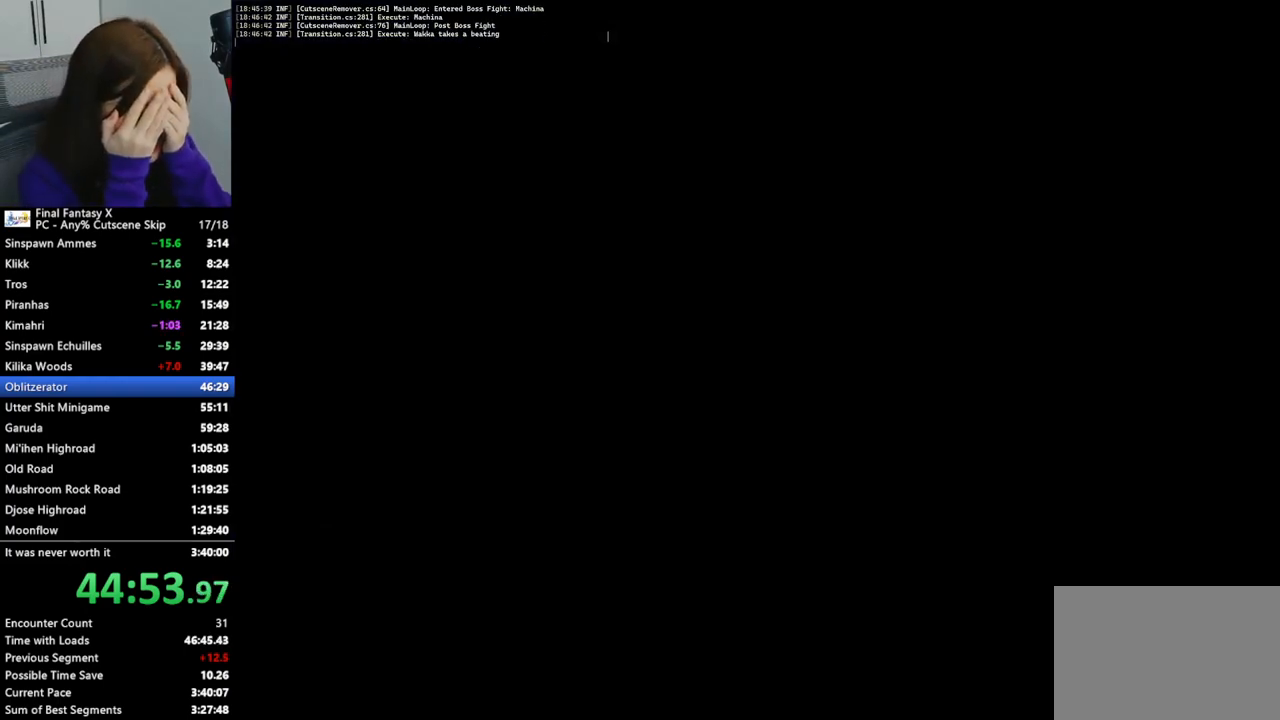
{"buttons": [], "left_stick": "up-right", "right_stick": "center", "events": []}
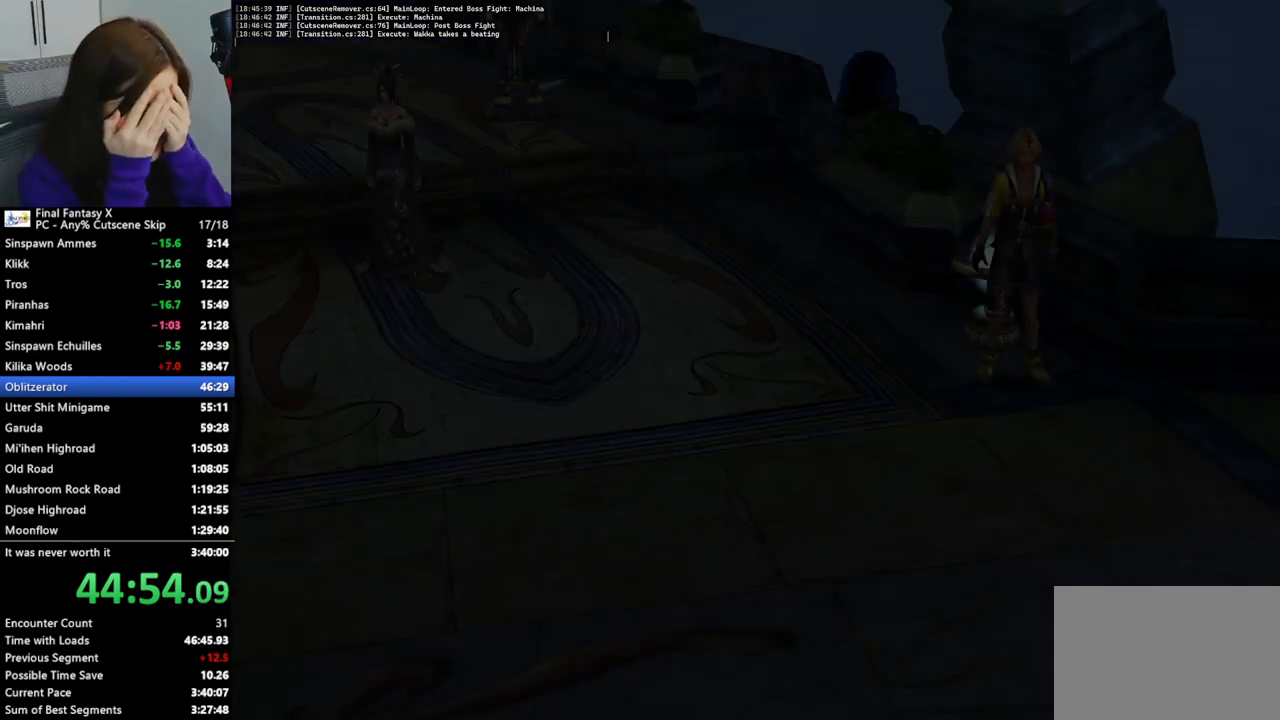
{"buttons": [], "left_stick": "up-right", "right_stick": "center", "events": [[367, "left_stick", "right"], [500, "left_stick", "up-right"]]}
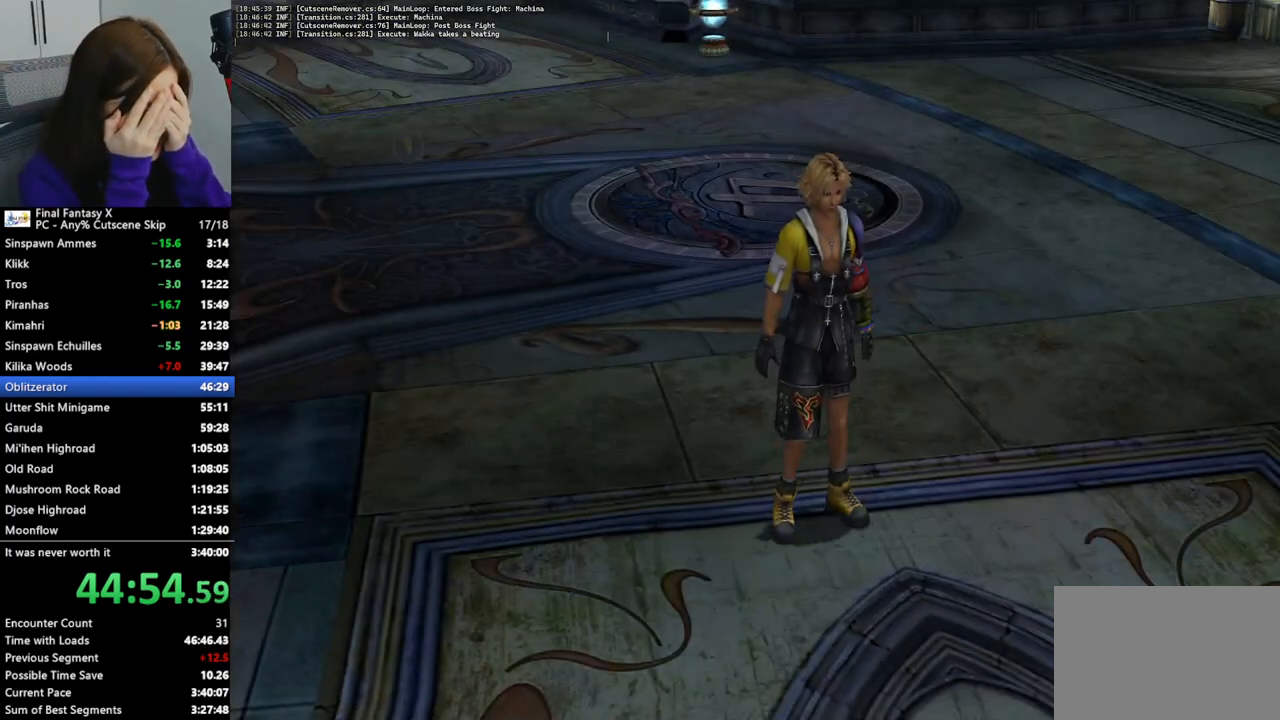
{"buttons": [], "left_stick": "up-right", "right_stick": "center", "events": [[233, "left_stick", "up"], [500, "left_stick", "up-right"]]}
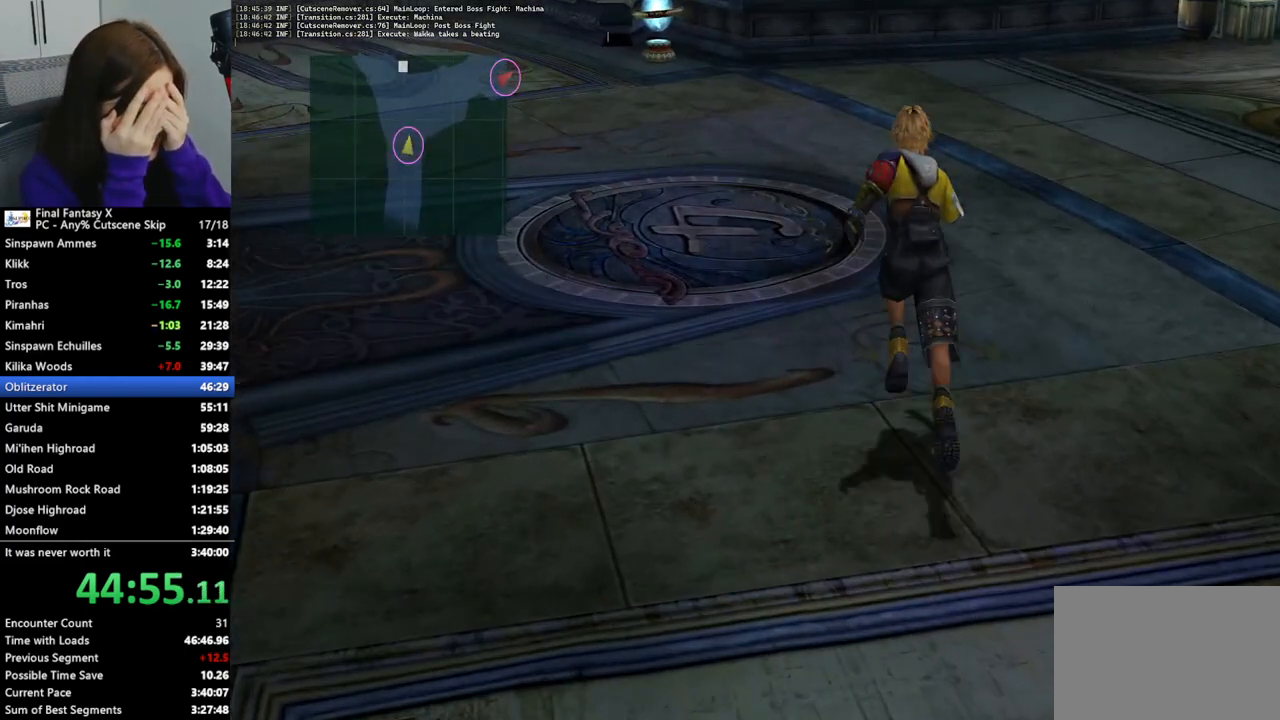
{"buttons": [], "left_stick": "up-right", "right_stick": "center", "events": []}
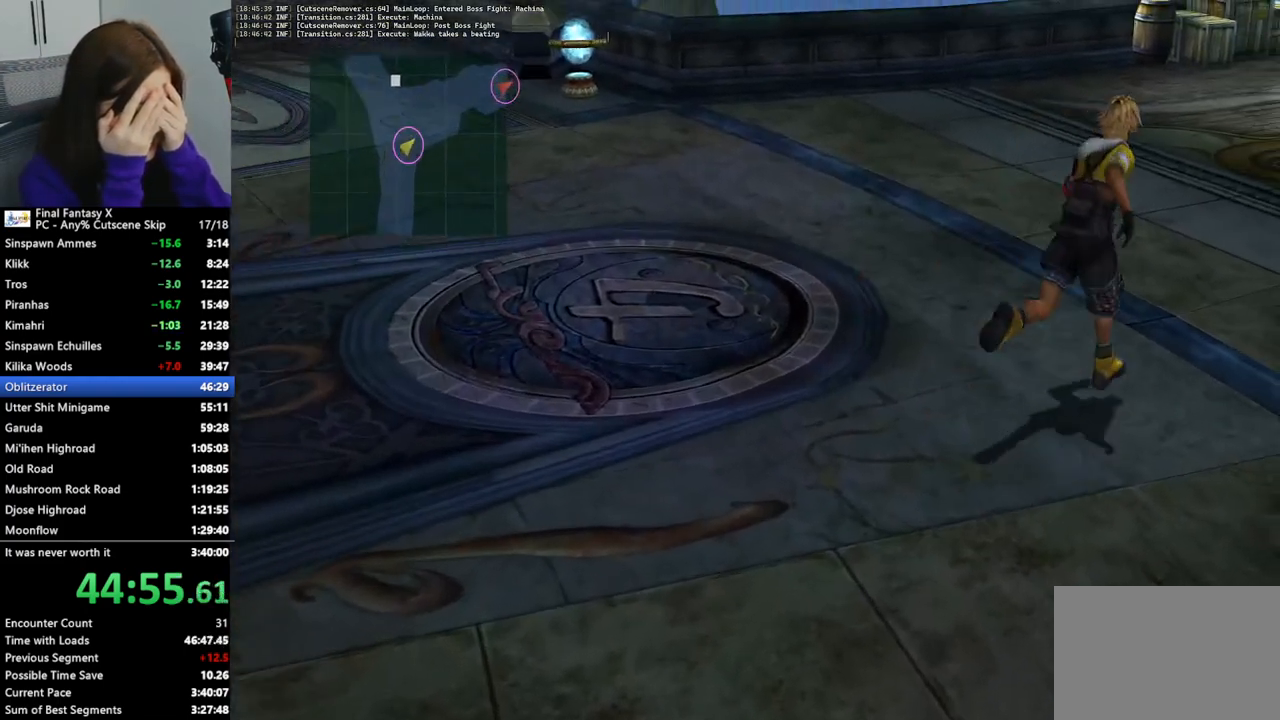
{"buttons": [], "left_stick": "up-right", "right_stick": "center", "events": []}
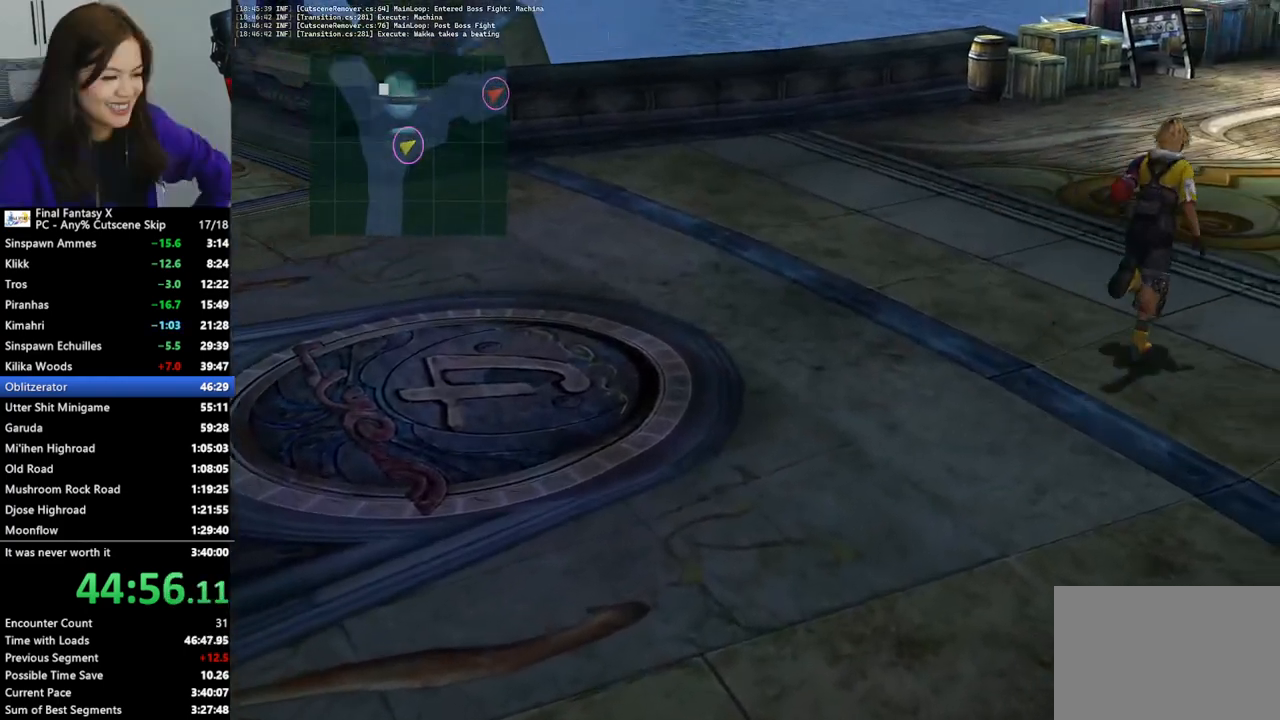
{"buttons": [], "left_stick": "up-right", "right_stick": "center", "events": []}
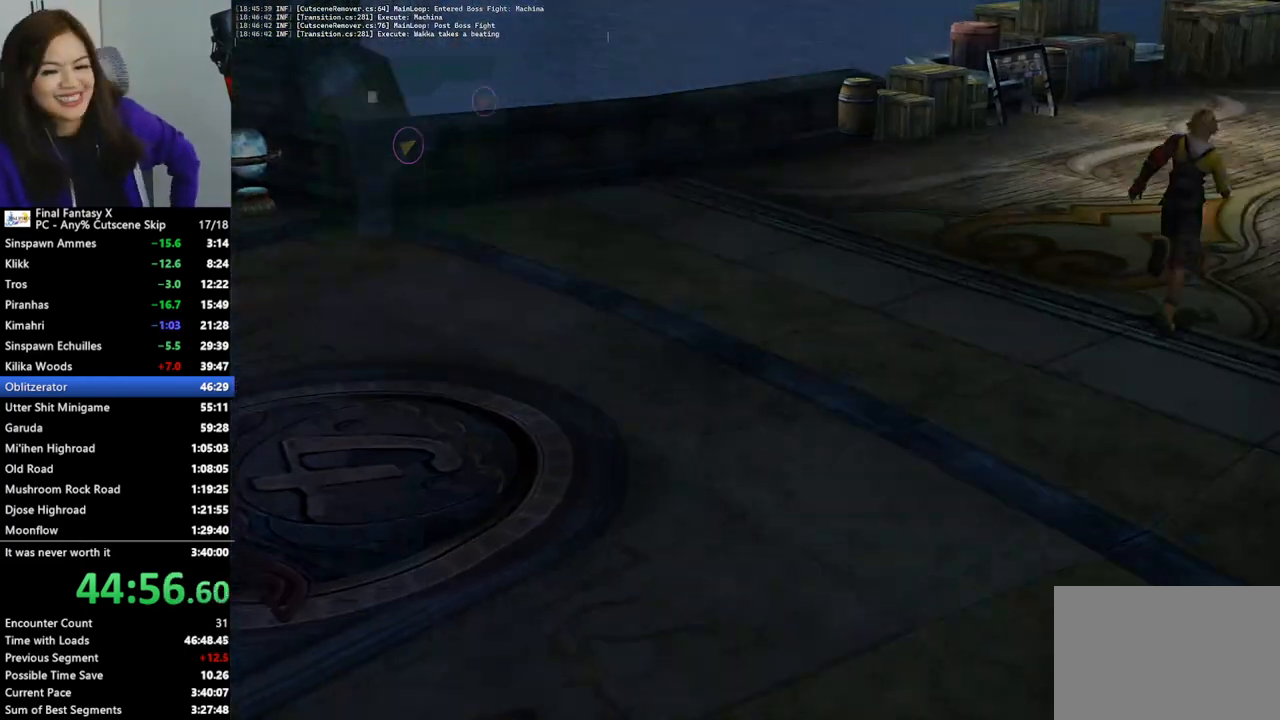
{"buttons": [], "left_stick": "up-right", "right_stick": "center", "events": []}
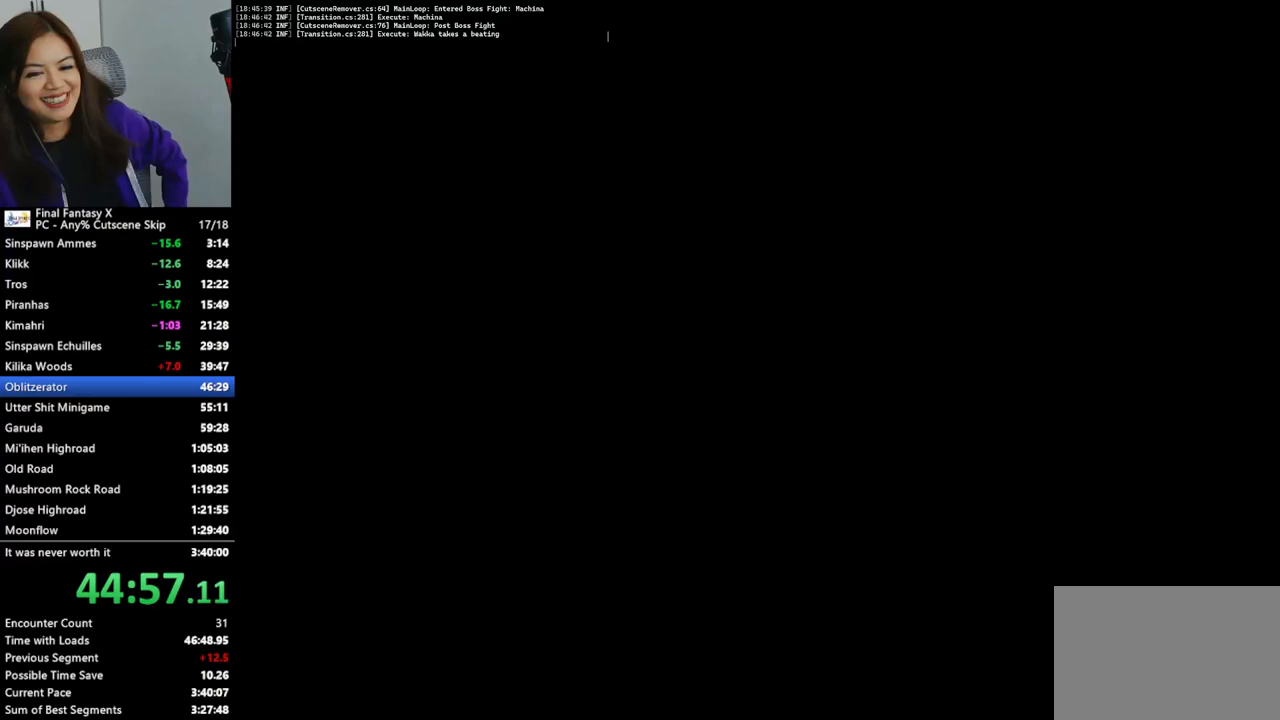
{"buttons": [], "left_stick": "up-right", "right_stick": "center", "events": []}
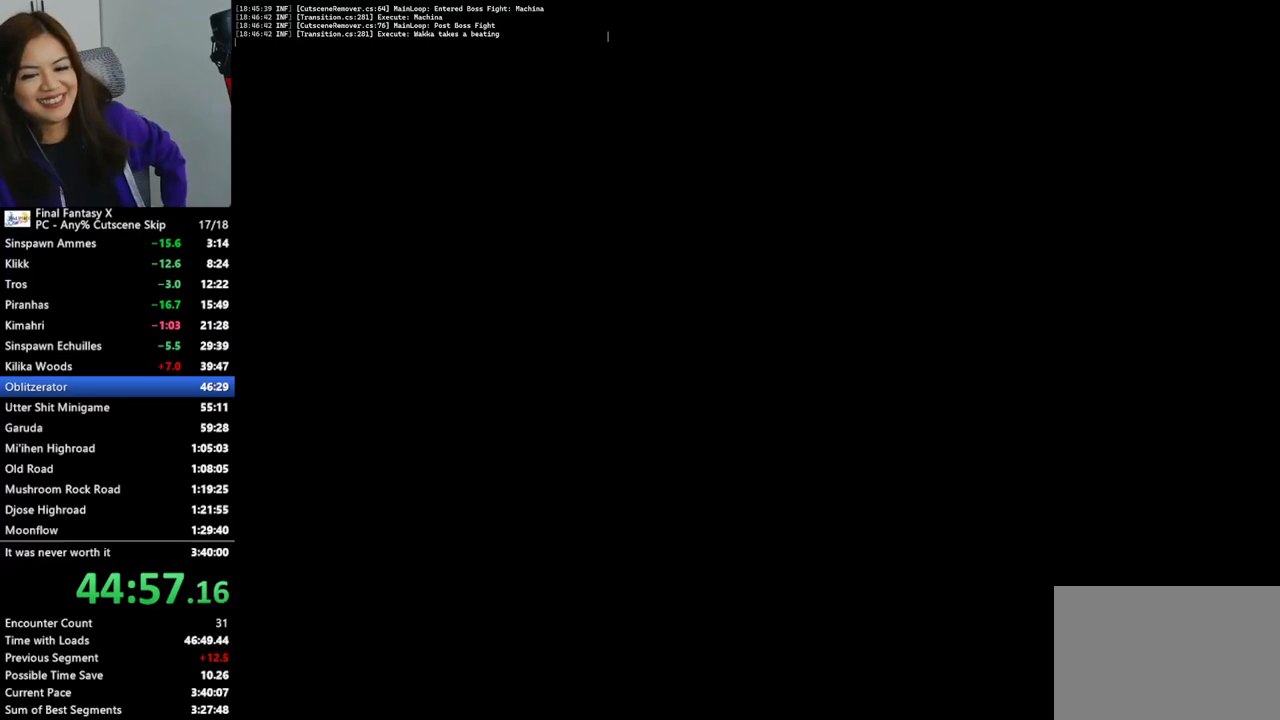
{"buttons": [], "left_stick": "center", "right_stick": "center", "events": [[267, "left_stick", "center"]]}
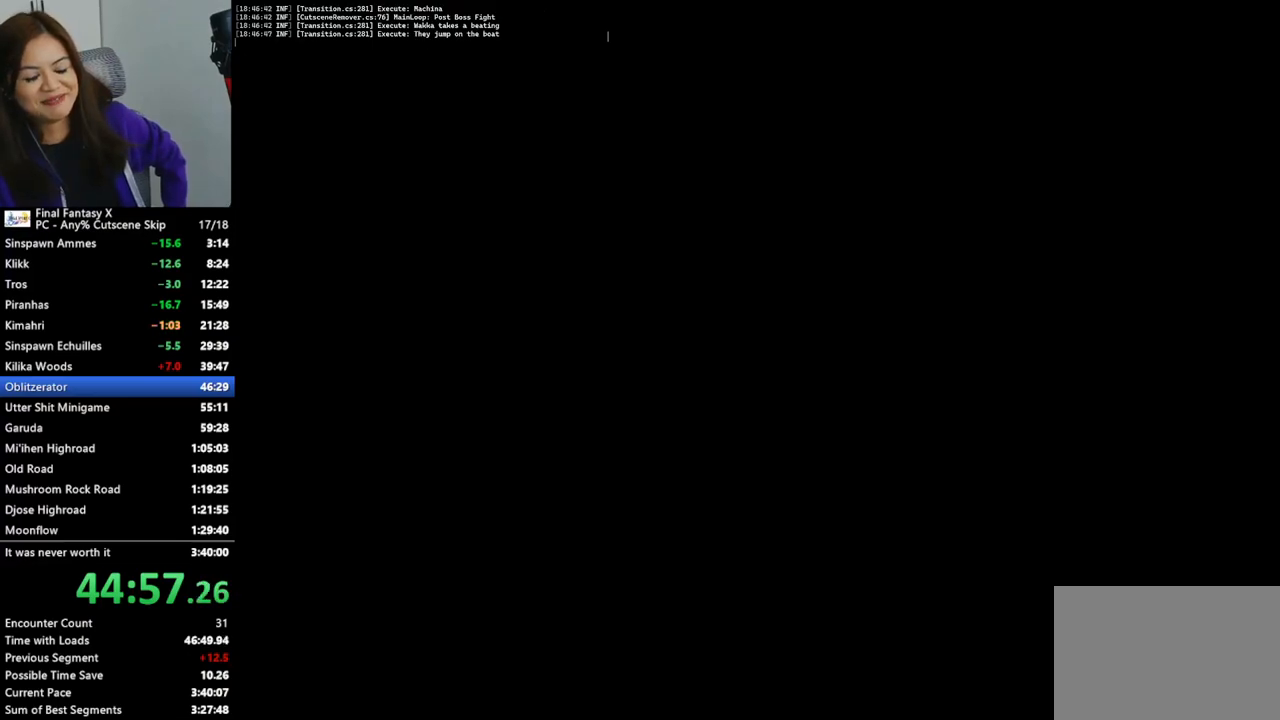
{"buttons": [], "left_stick": "center", "right_stick": "center", "events": []}
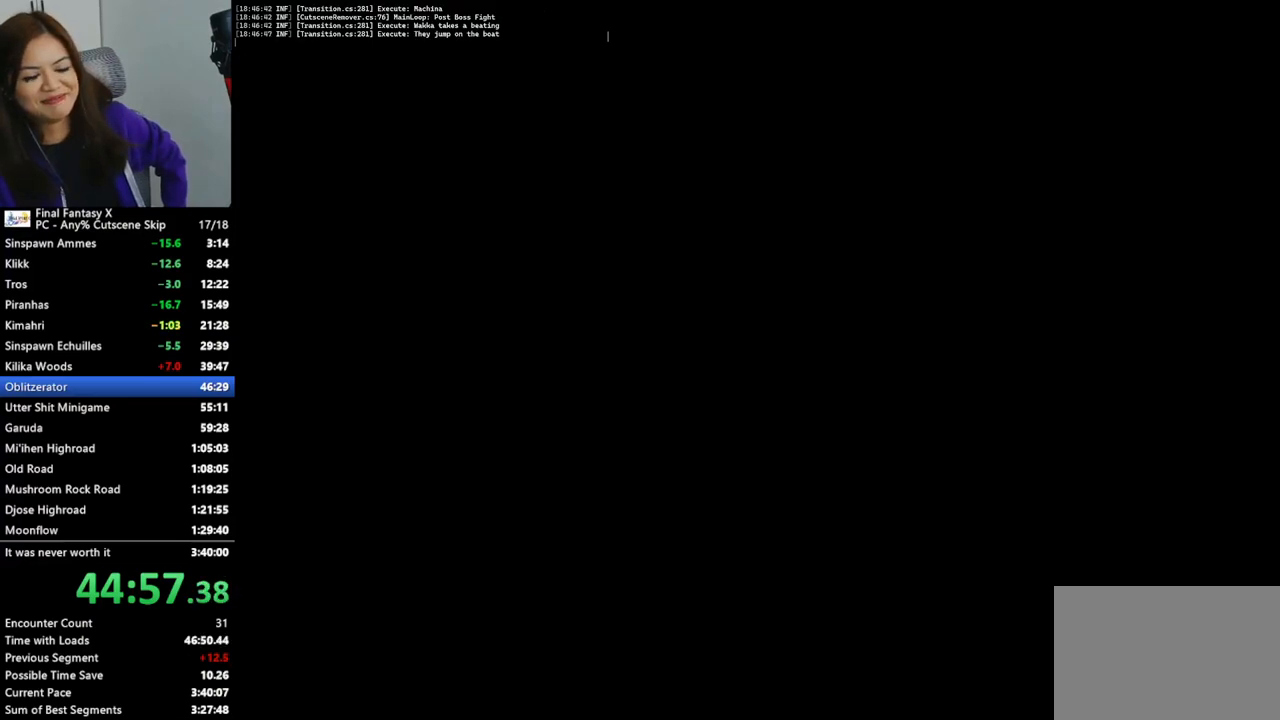
{"buttons": [], "left_stick": "center", "right_stick": "center", "events": []}
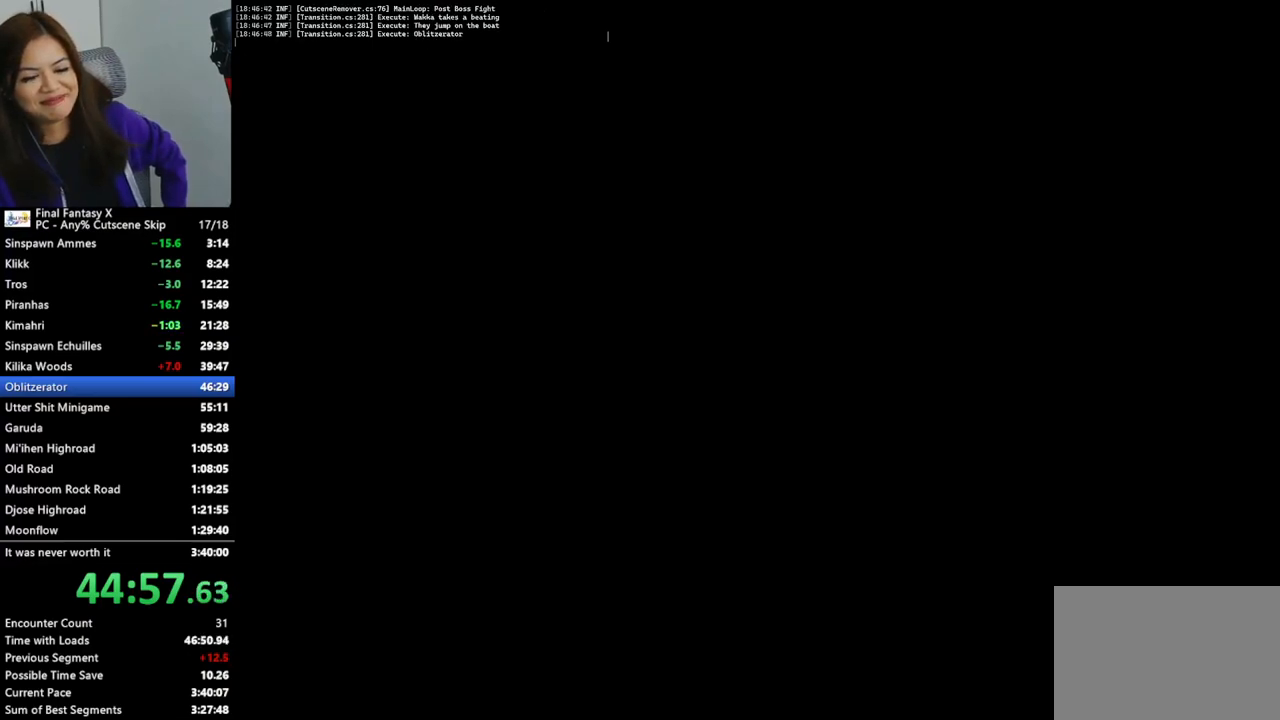
{"buttons": [], "left_stick": "center", "right_stick": "center", "events": []}
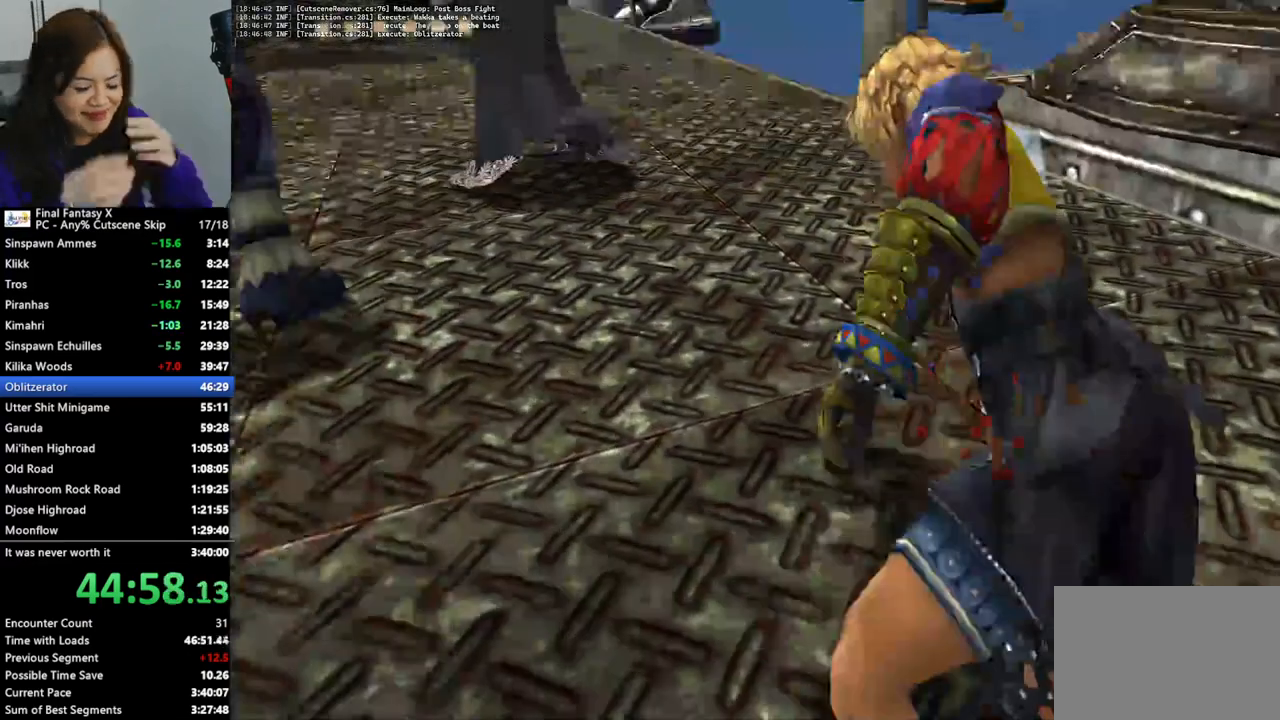
{"buttons": ["L2"], "left_stick": "center", "right_stick": "center", "events": [[433, "L2", "down"]]}
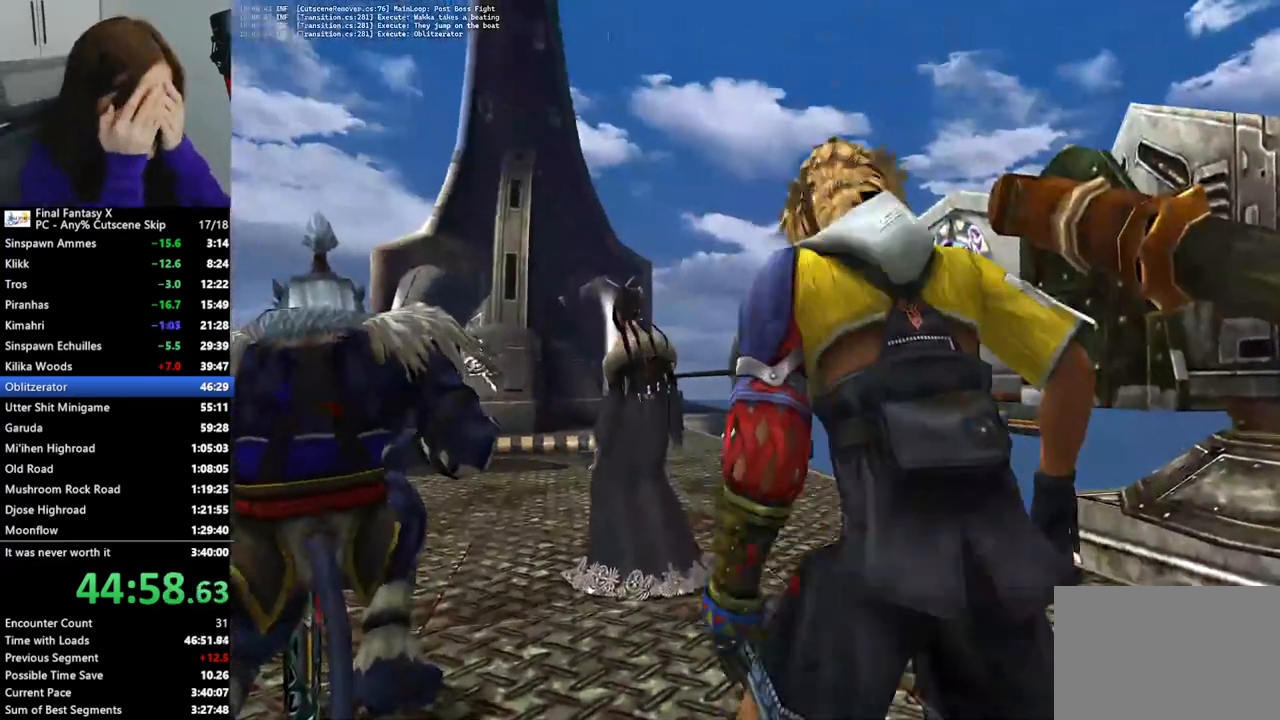
{"buttons": ["L2"], "left_stick": "center", "right_stick": "center", "events": []}
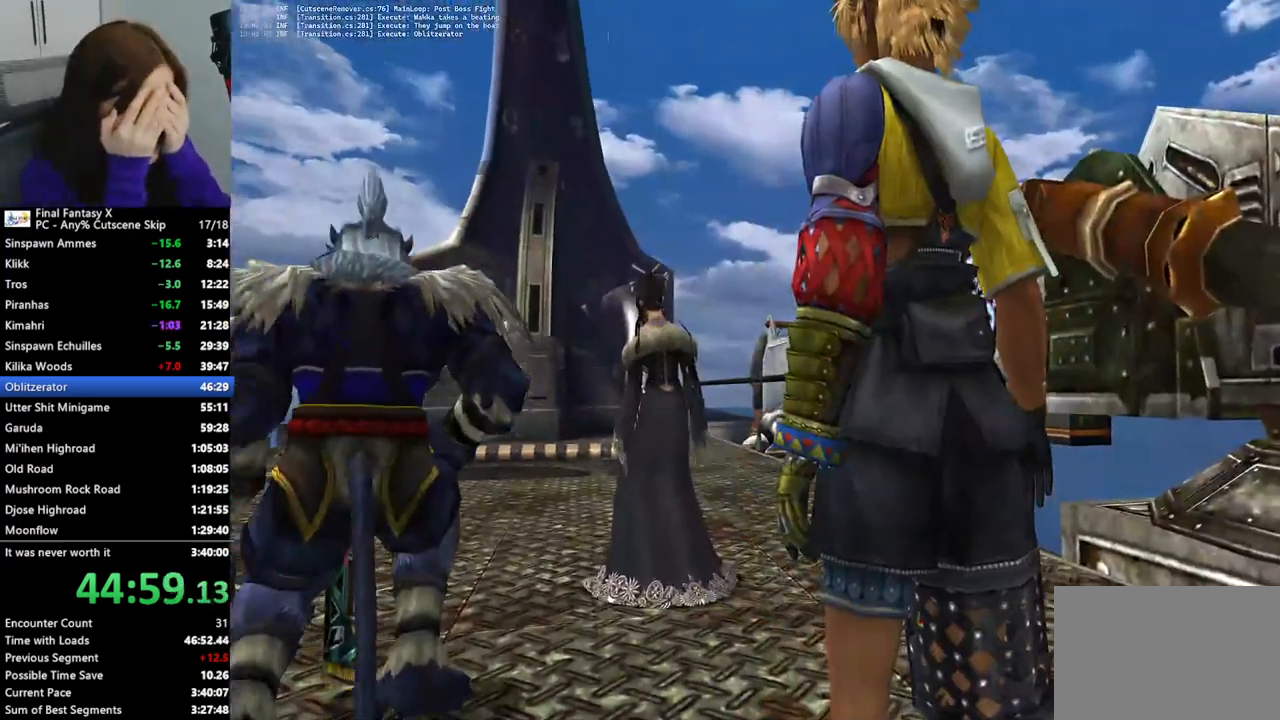
{"buttons": ["L2"], "left_stick": "center", "right_stick": "center", "events": []}
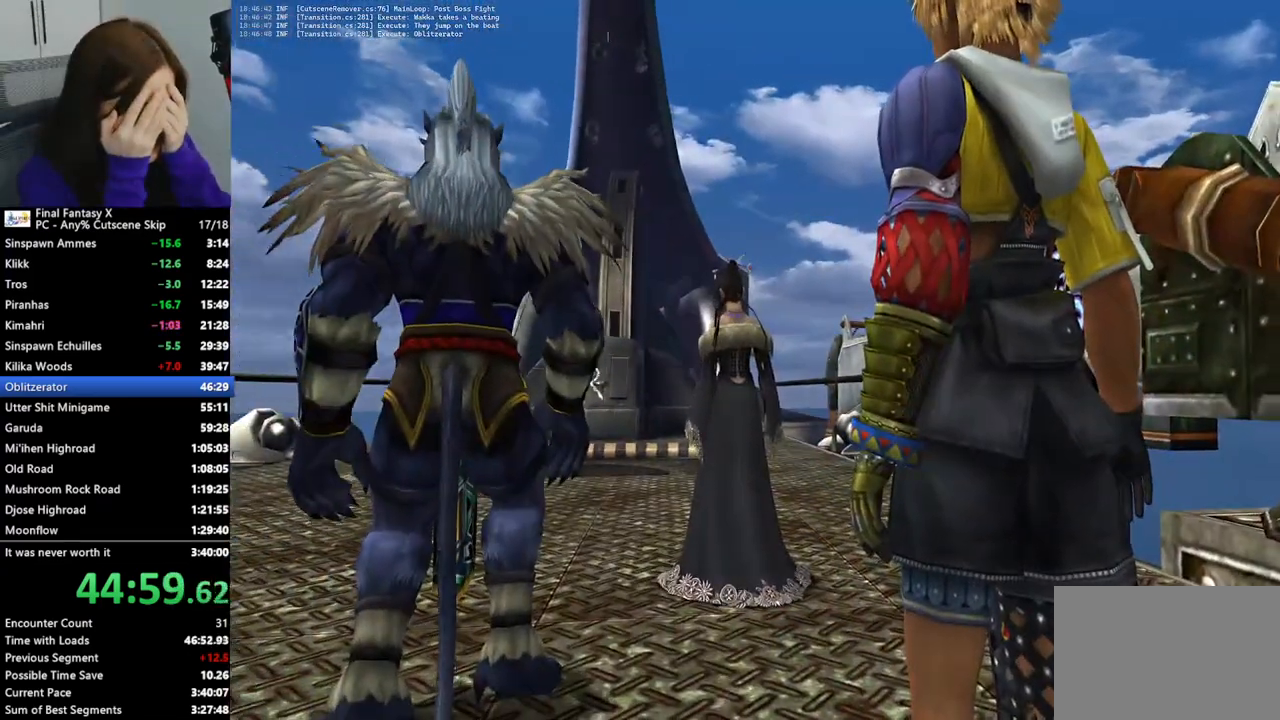
{"buttons": ["L2"], "left_stick": "center", "right_stick": "center", "events": []}
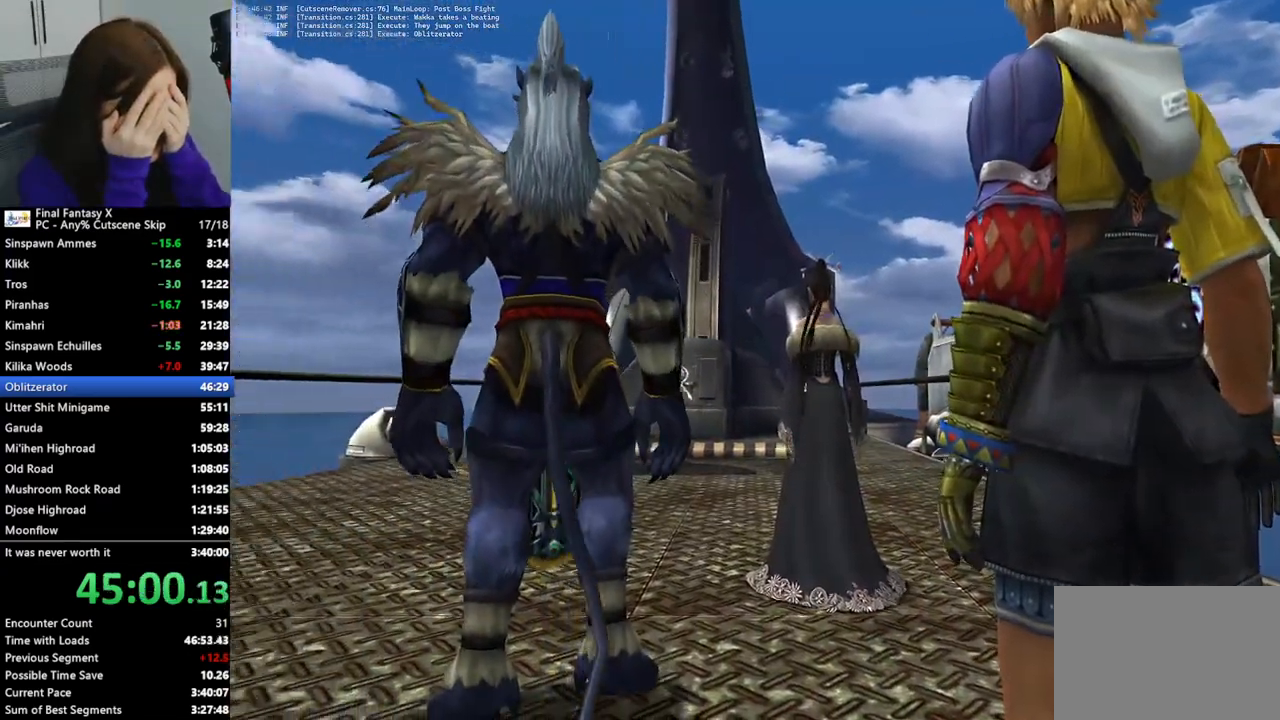
{"buttons": ["L2"], "left_stick": "center", "right_stick": "center", "events": []}
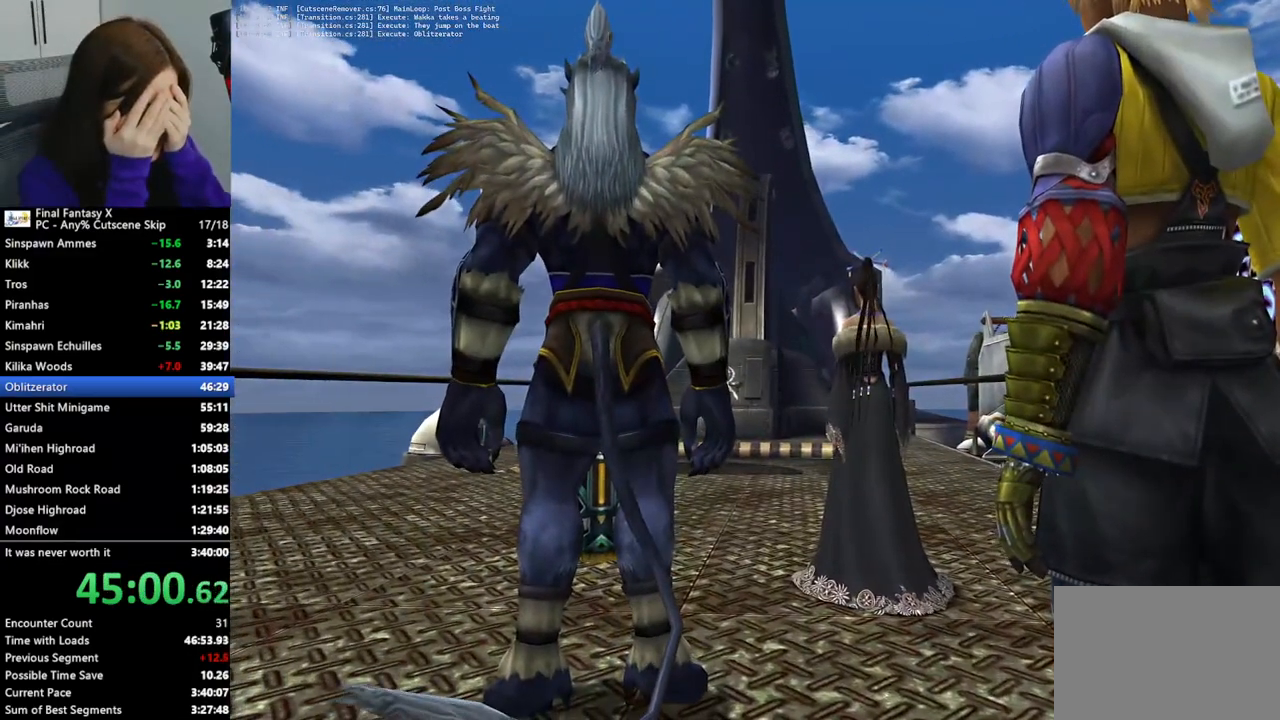
{"buttons": ["L2"], "left_stick": "center", "right_stick": "center", "events": []}
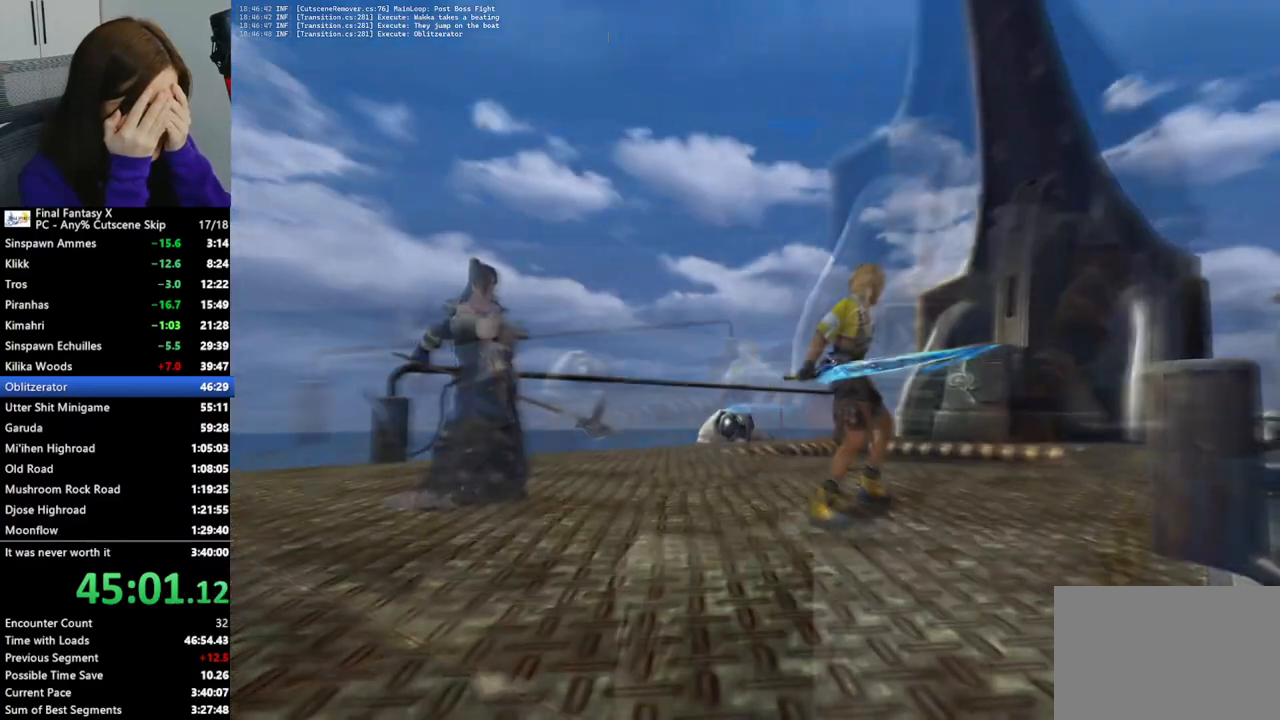
{"buttons": [], "left_stick": "center", "right_stick": "center", "events": [[333, "L2", "up"]]}
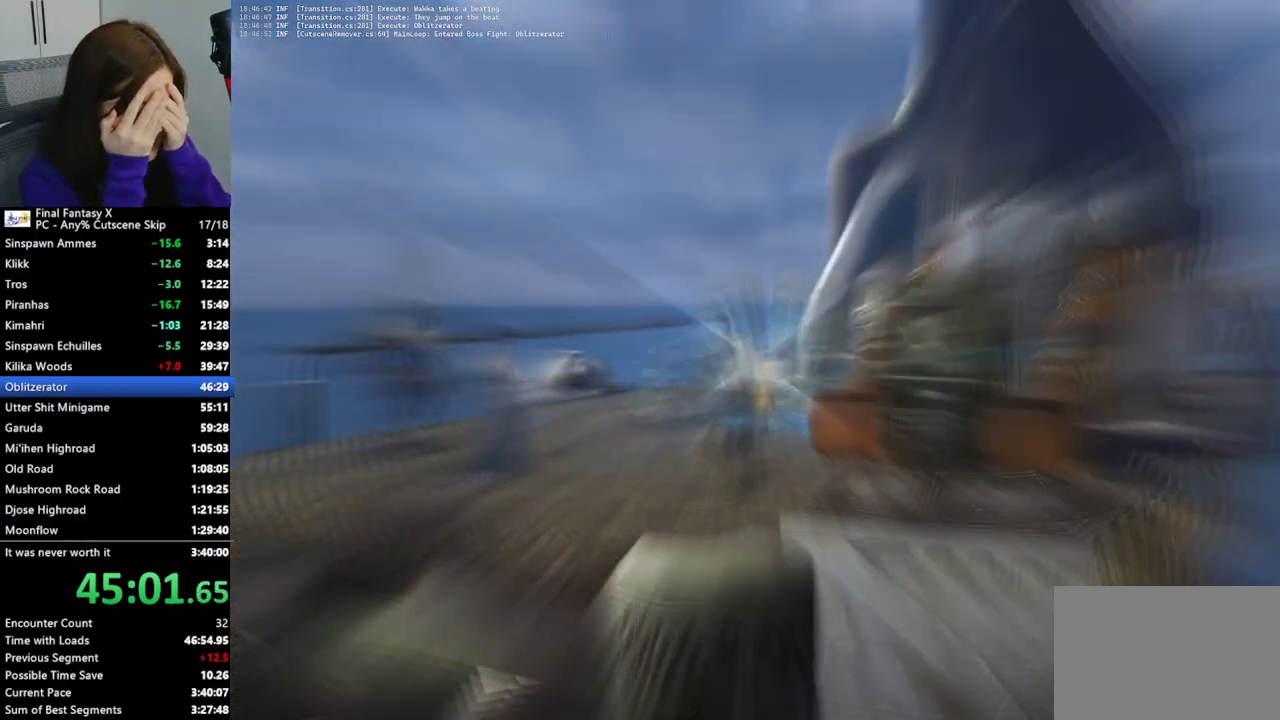
{"buttons": [], "left_stick": "center", "right_stick": "center", "events": []}
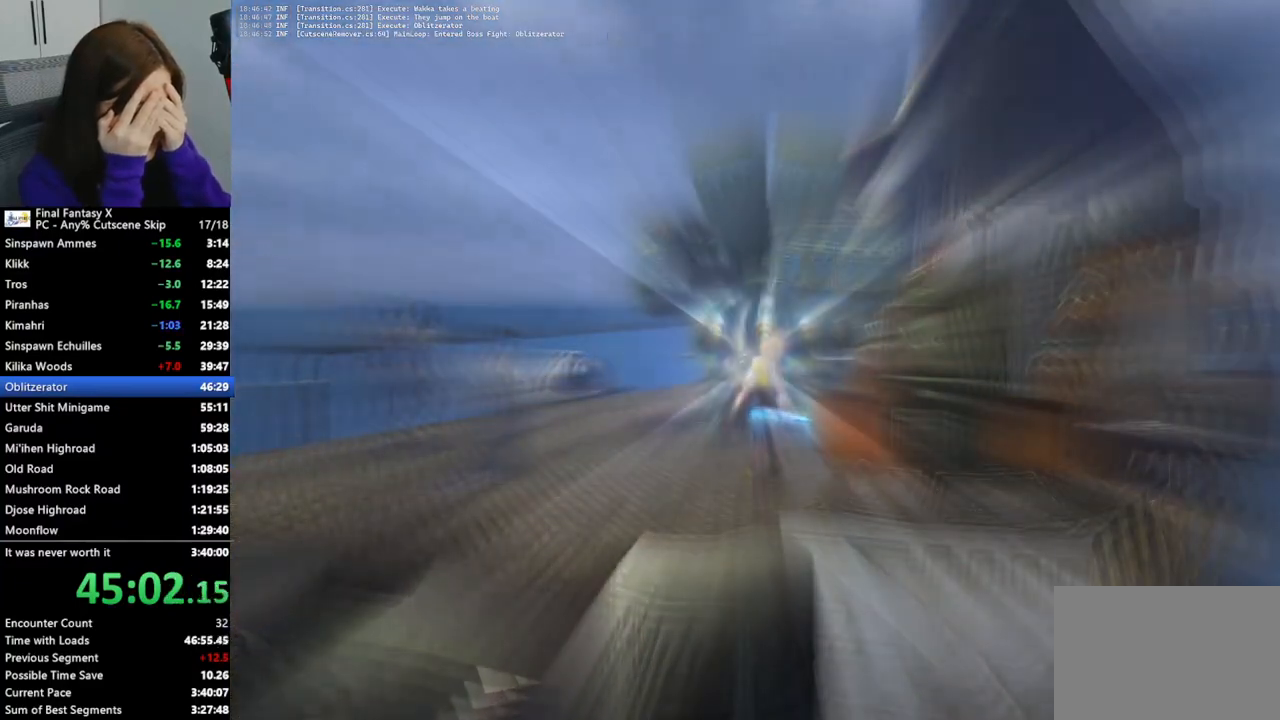
{"buttons": [], "left_stick": "center", "right_stick": "center", "events": []}